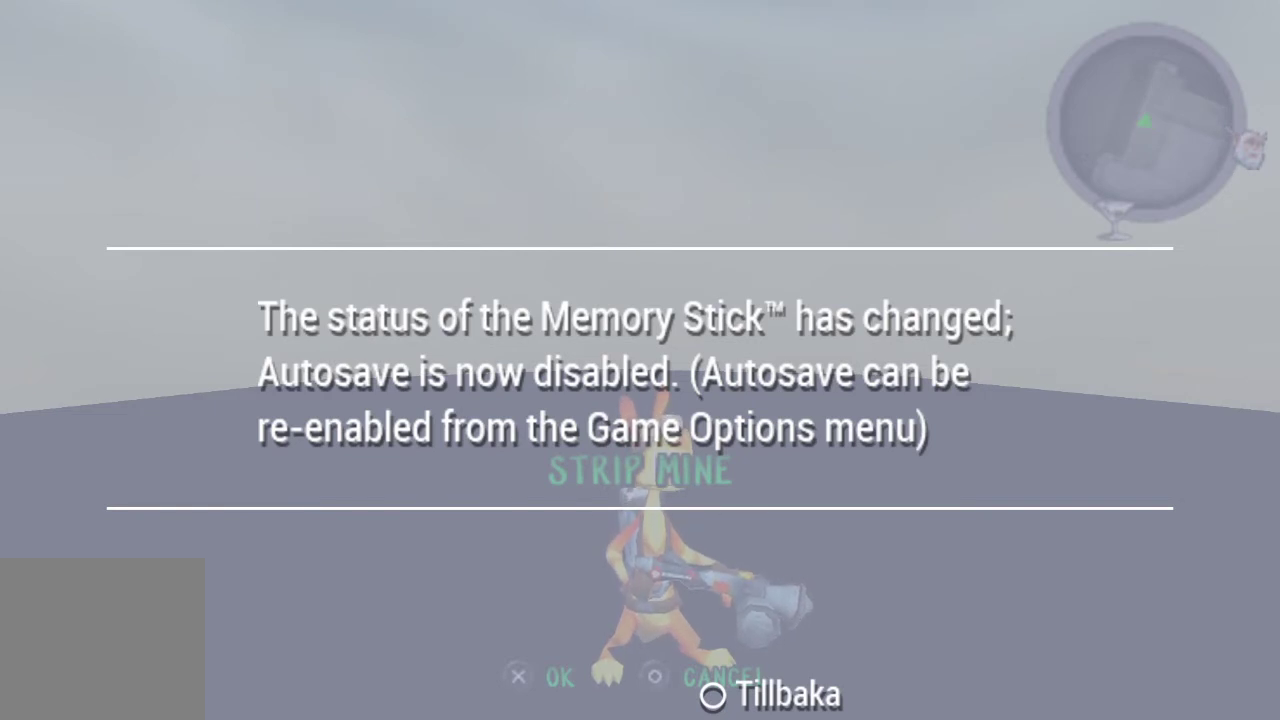
Gameplay with a controller (PlayStation layout); each line is a JSON object with the inputs held at the frame after it. "events" lists button and stick changes between this image and that frame as [ms after this image, input, new state], when the widget could be followed in between.
{"buttons": [], "left_stick": "up-left", "right_stick": "center", "events": [[267, "left_stick", "up-left"]]}
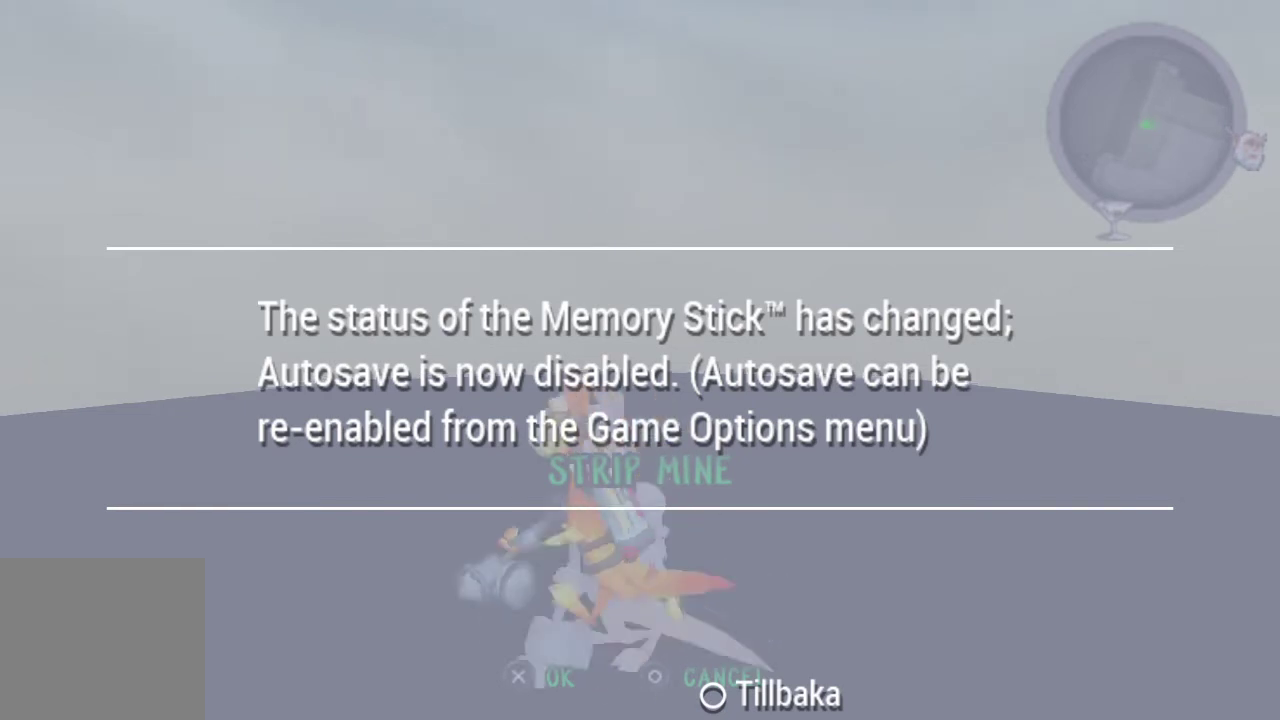
{"buttons": ["CROSS"], "left_stick": "up", "right_stick": "center", "events": [[267, "CROSS", "down"], [333, "left_stick", "up"]]}
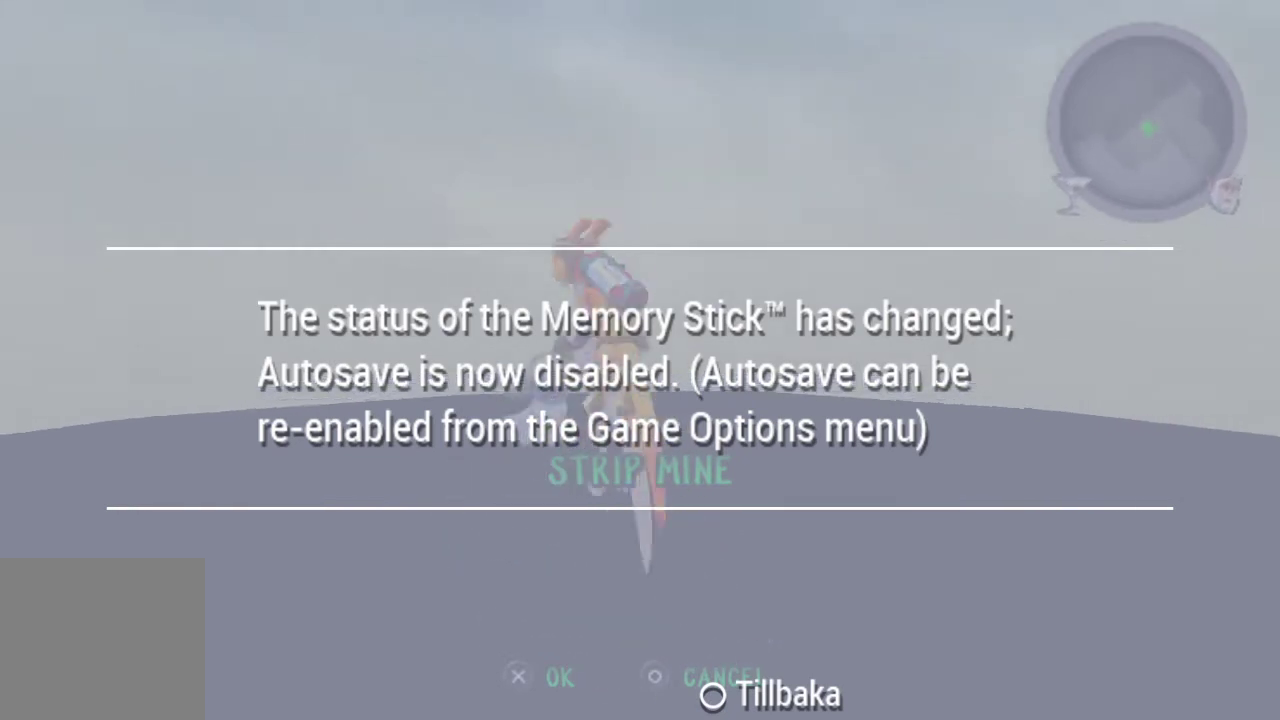
{"buttons": ["CROSS"], "left_stick": "up", "right_stick": "center", "events": [[133, "CROSS", "up"], [333, "CROSS", "down"]]}
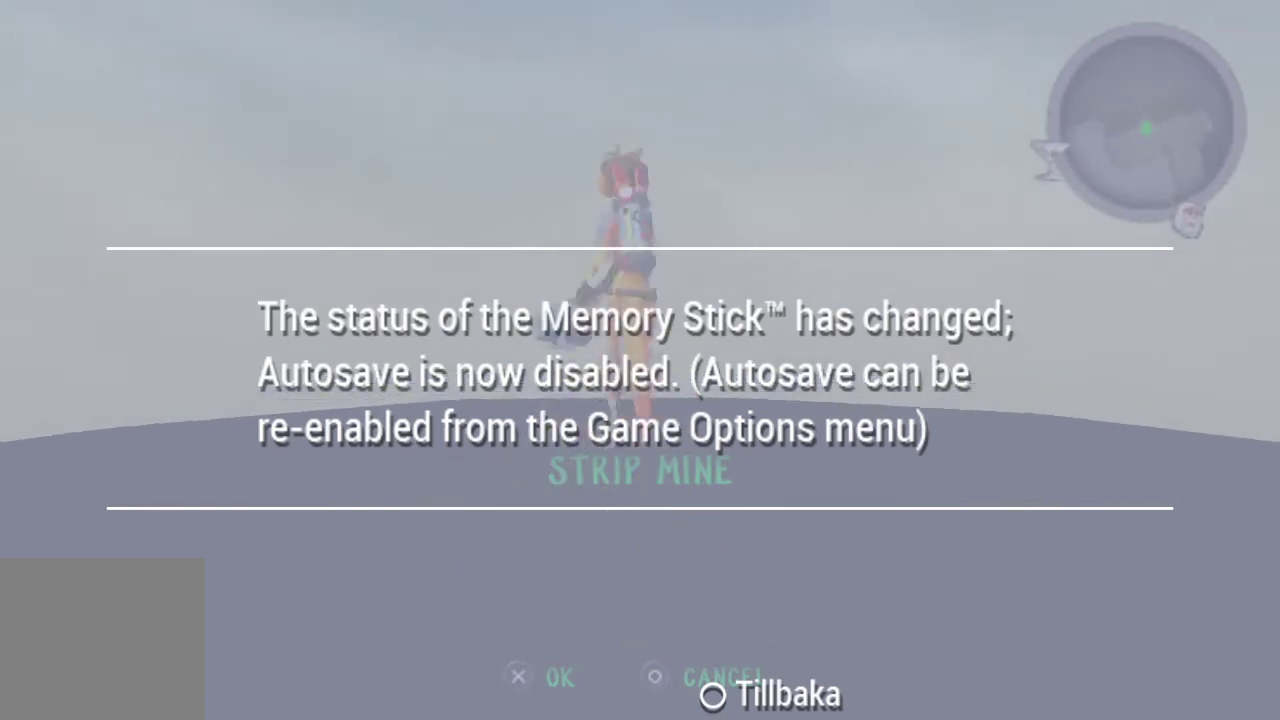
{"buttons": ["SQUARE"], "left_stick": "up", "right_stick": "center", "events": [[133, "CROSS", "up"], [467, "SQUARE", "down"]]}
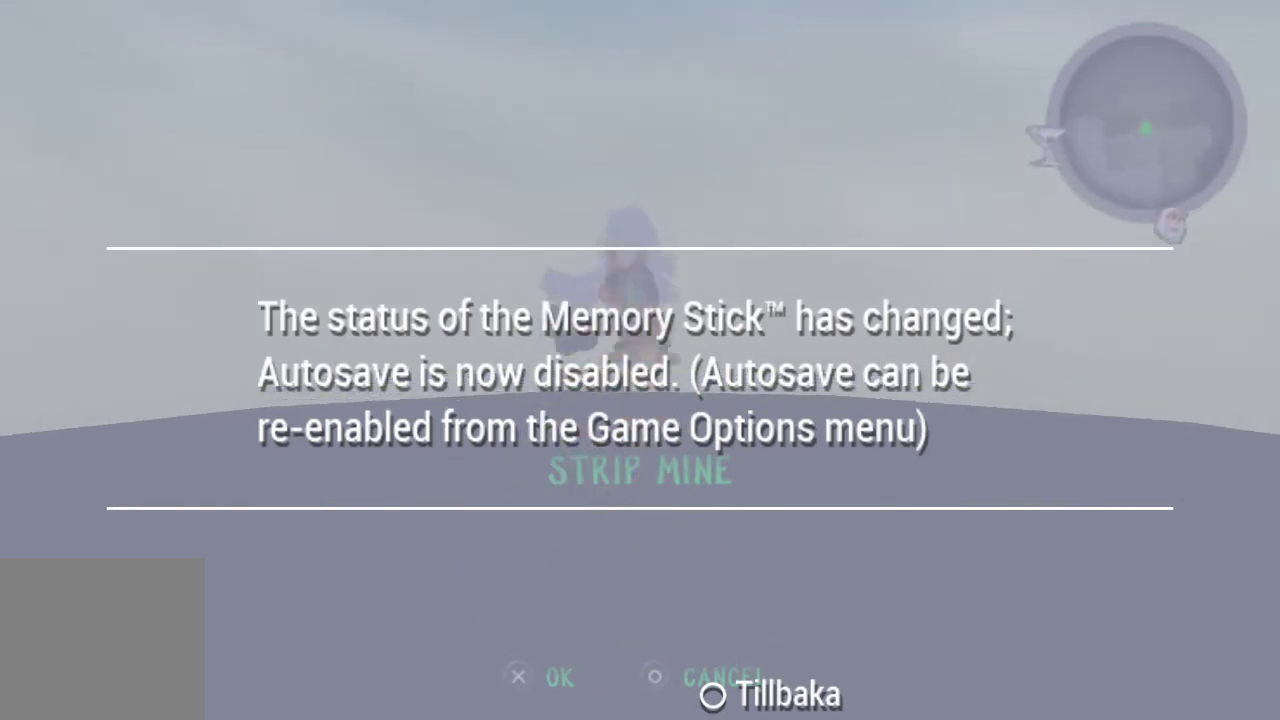
{"buttons": [], "left_stick": "up", "right_stick": "center", "events": [[133, "SQUARE", "up"], [200, "SQUARE", "down"], [333, "SQUARE", "up"]]}
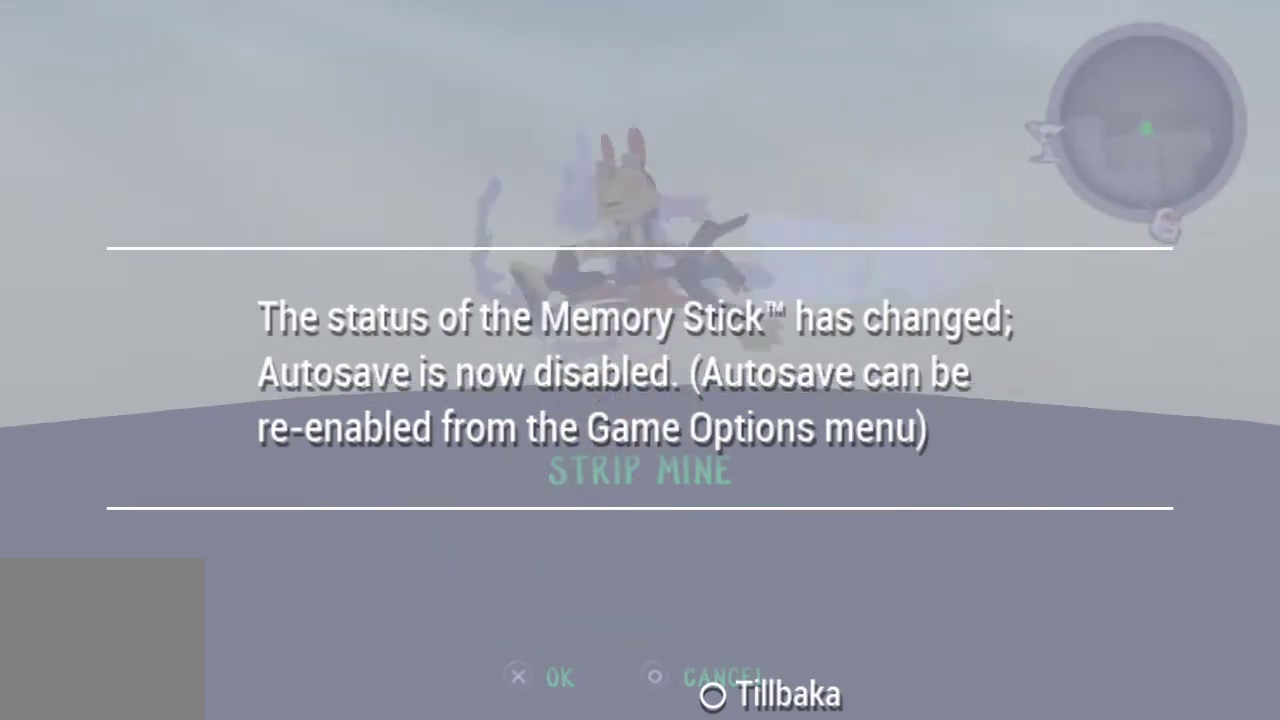
{"buttons": [], "left_stick": "up", "right_stick": "center", "events": []}
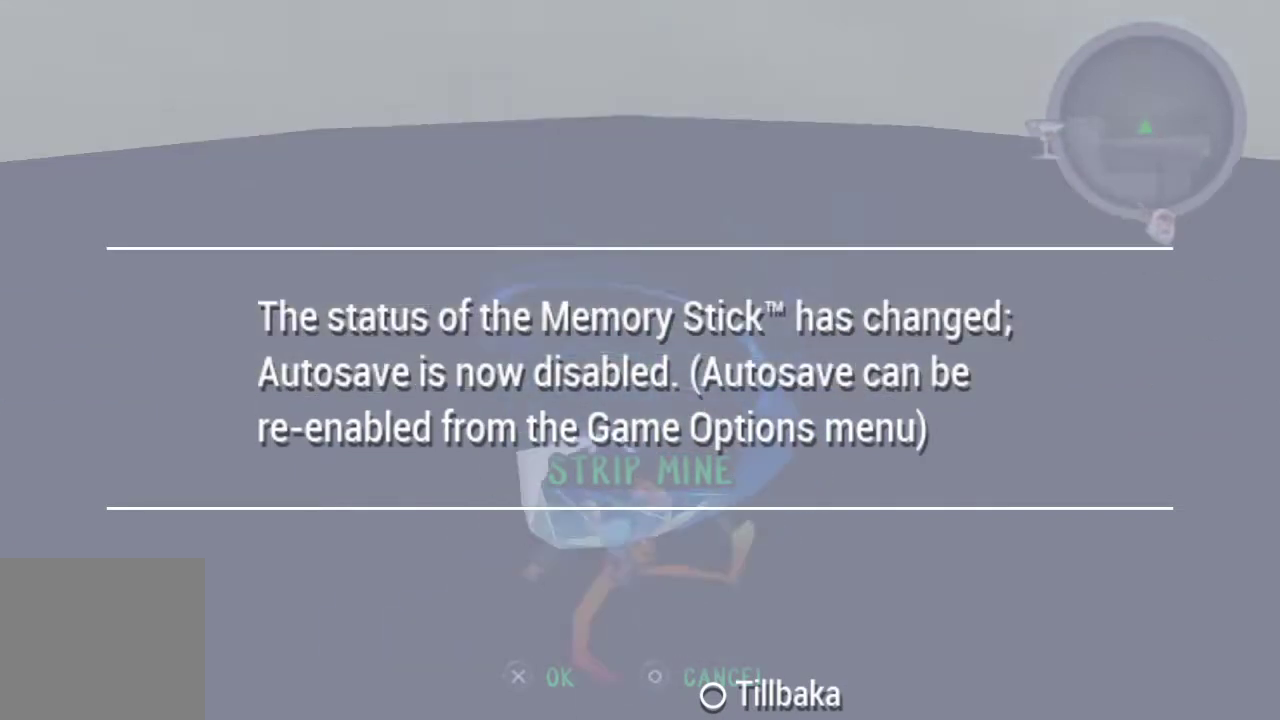
{"buttons": [], "left_stick": "up", "right_stick": "center", "events": []}
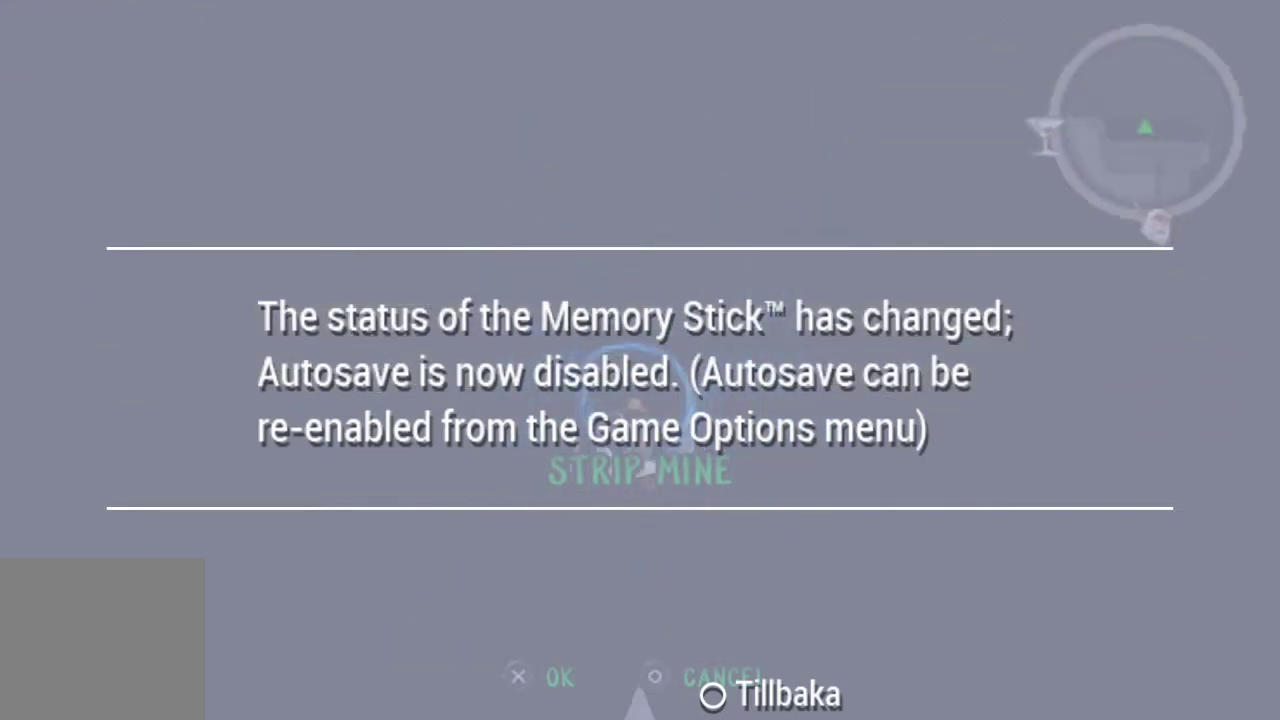
{"buttons": [], "left_stick": "center", "right_stick": "center", "events": [[267, "left_stick", "center"]]}
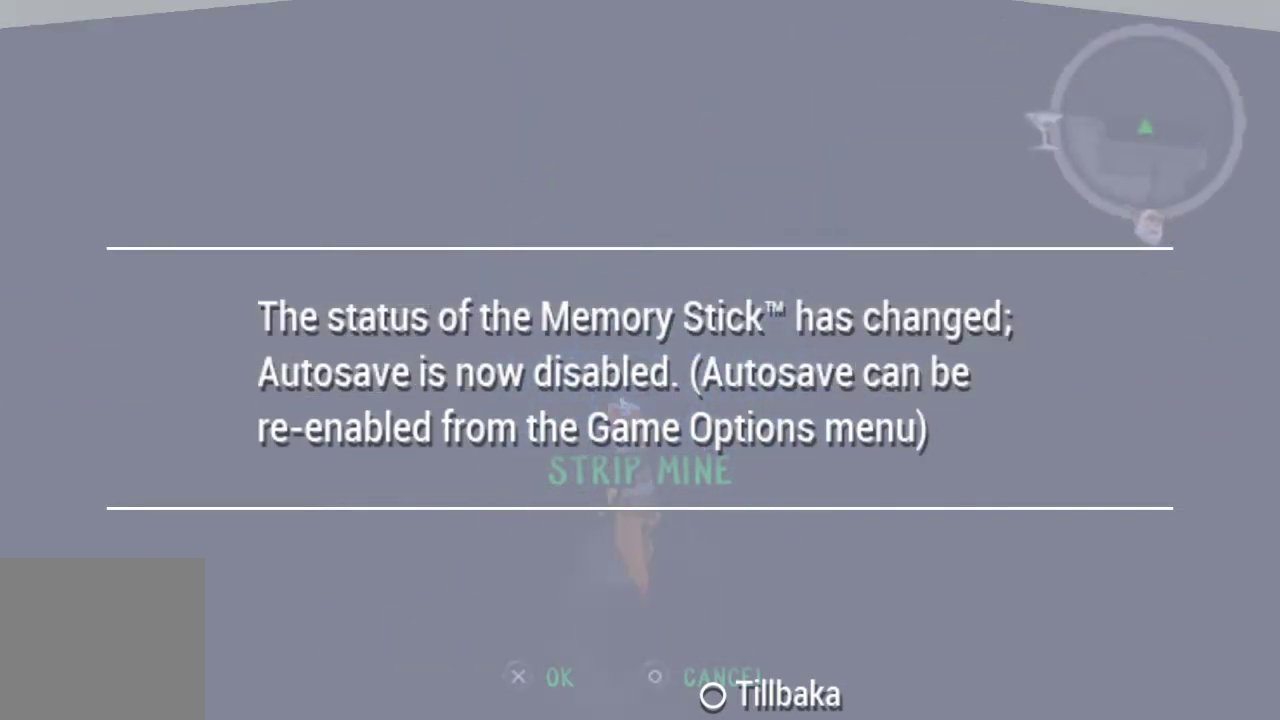
{"buttons": [], "left_stick": "center", "right_stick": "center", "events": []}
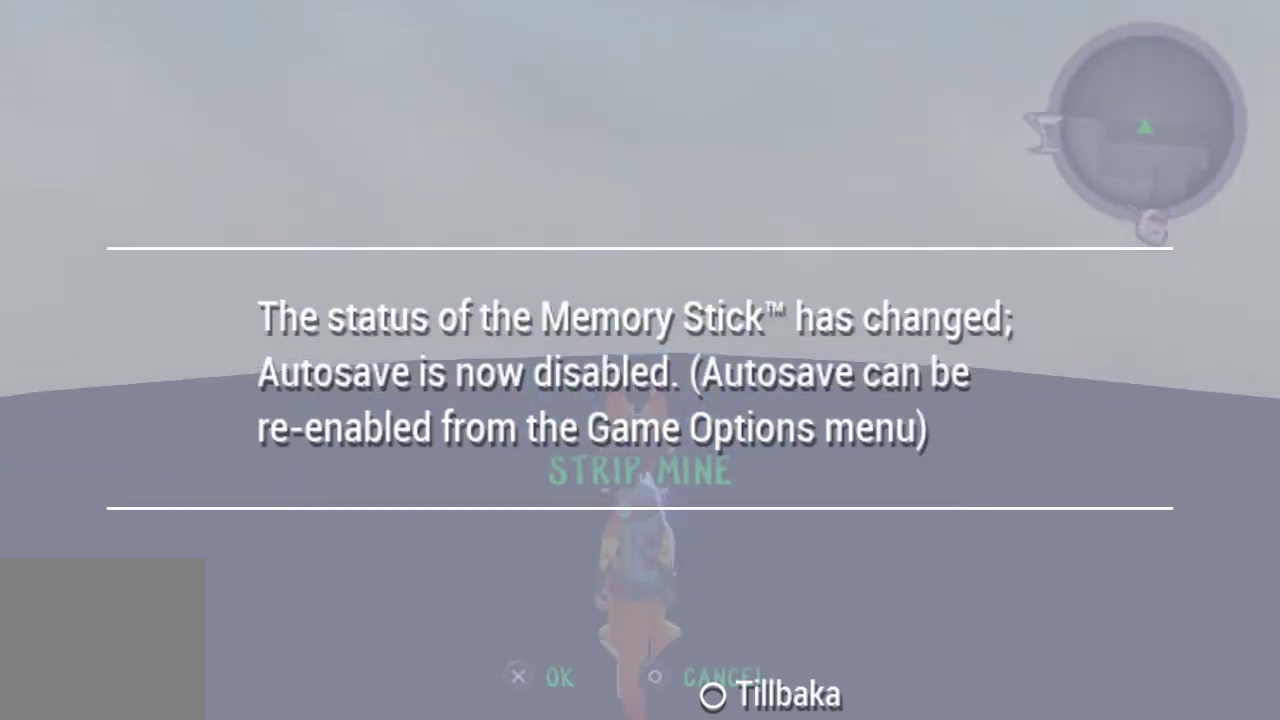
{"buttons": [], "left_stick": "up-left", "right_stick": "center", "events": [[500, "left_stick", "up-left"]]}
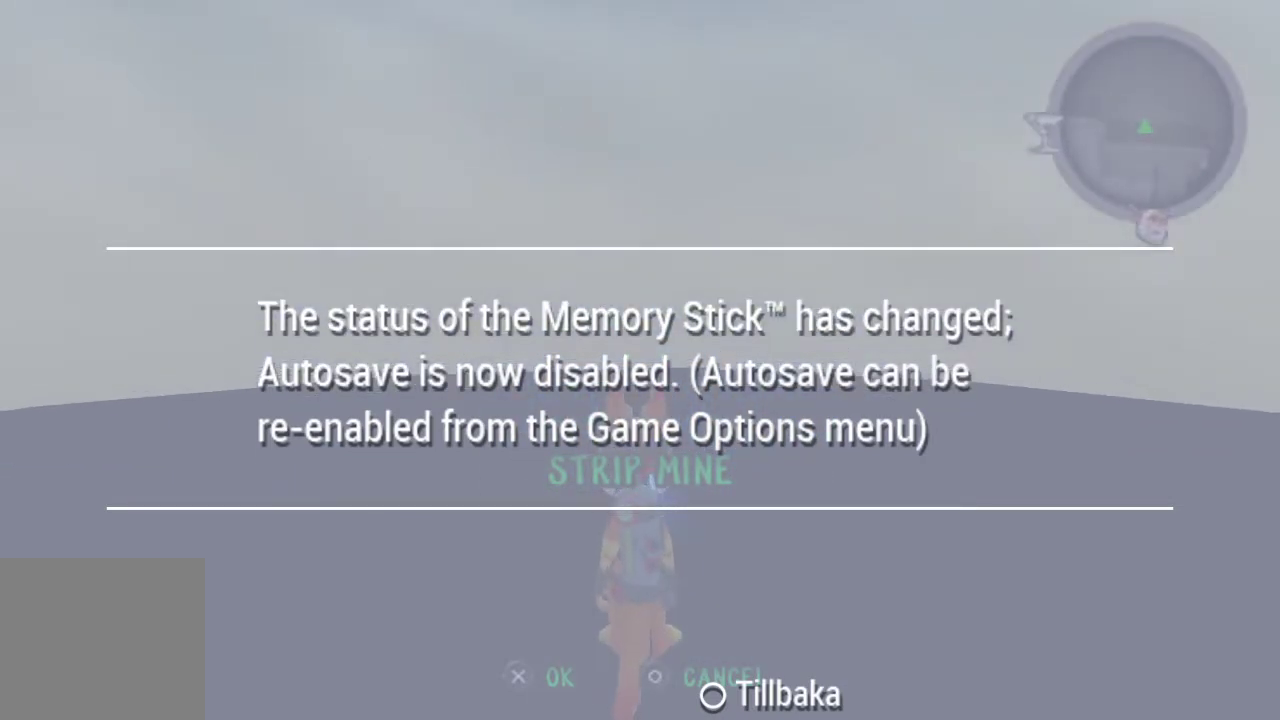
{"buttons": [], "left_stick": "up", "right_stick": "center", "events": [[200, "left_stick", "center"], [400, "left_stick", "up"]]}
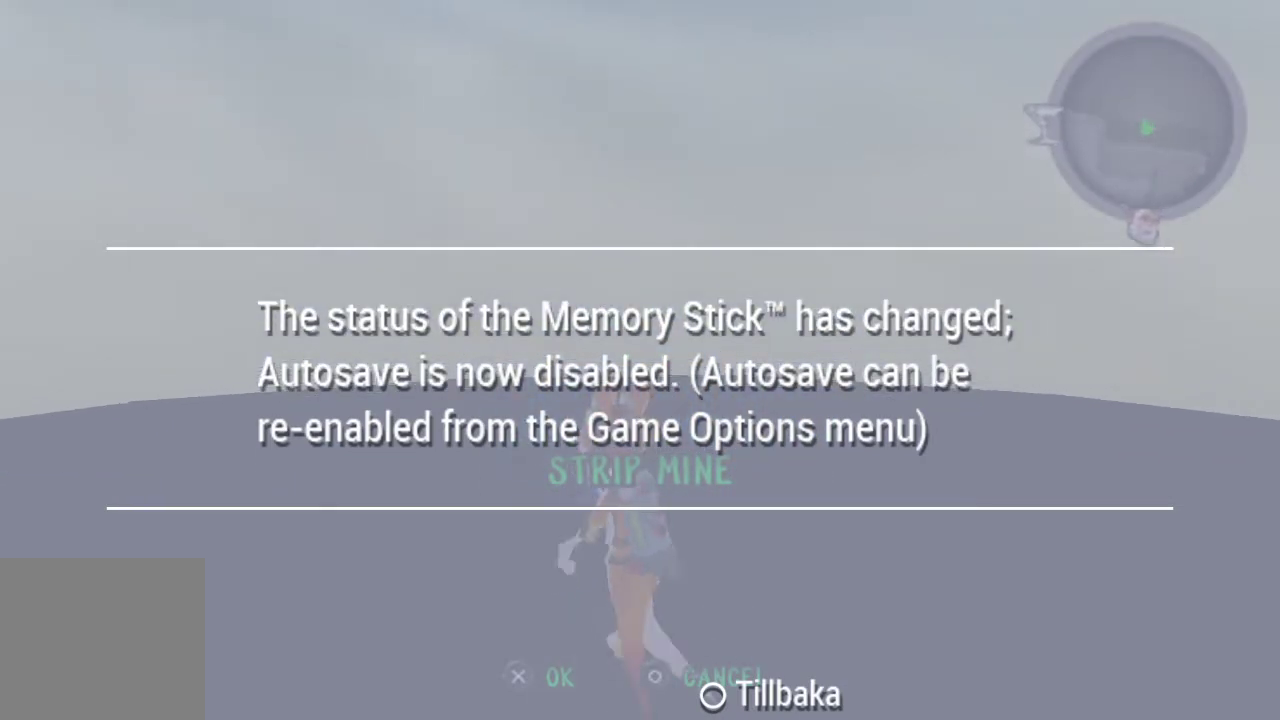
{"buttons": [], "left_stick": "center", "right_stick": "center", "events": [[333, "left_stick", "center"]]}
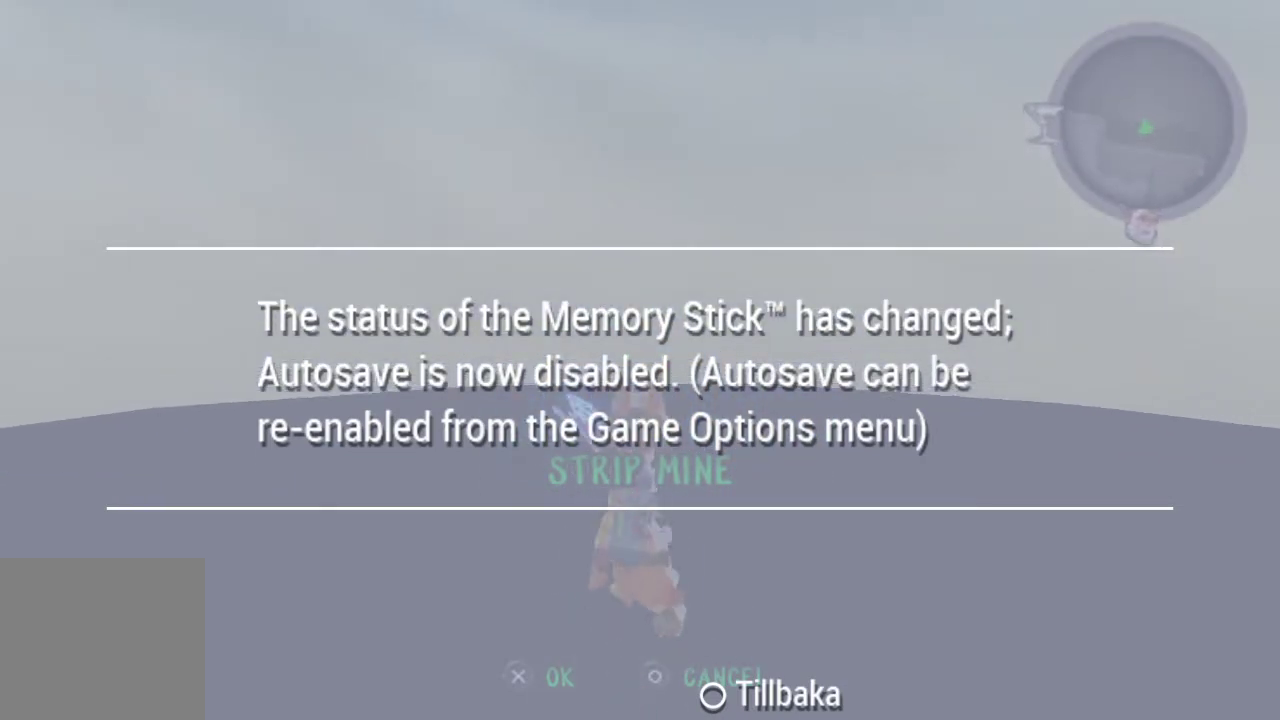
{"buttons": ["R1"], "left_stick": "center", "right_stick": "center", "events": [[233, "R1", "down"]]}
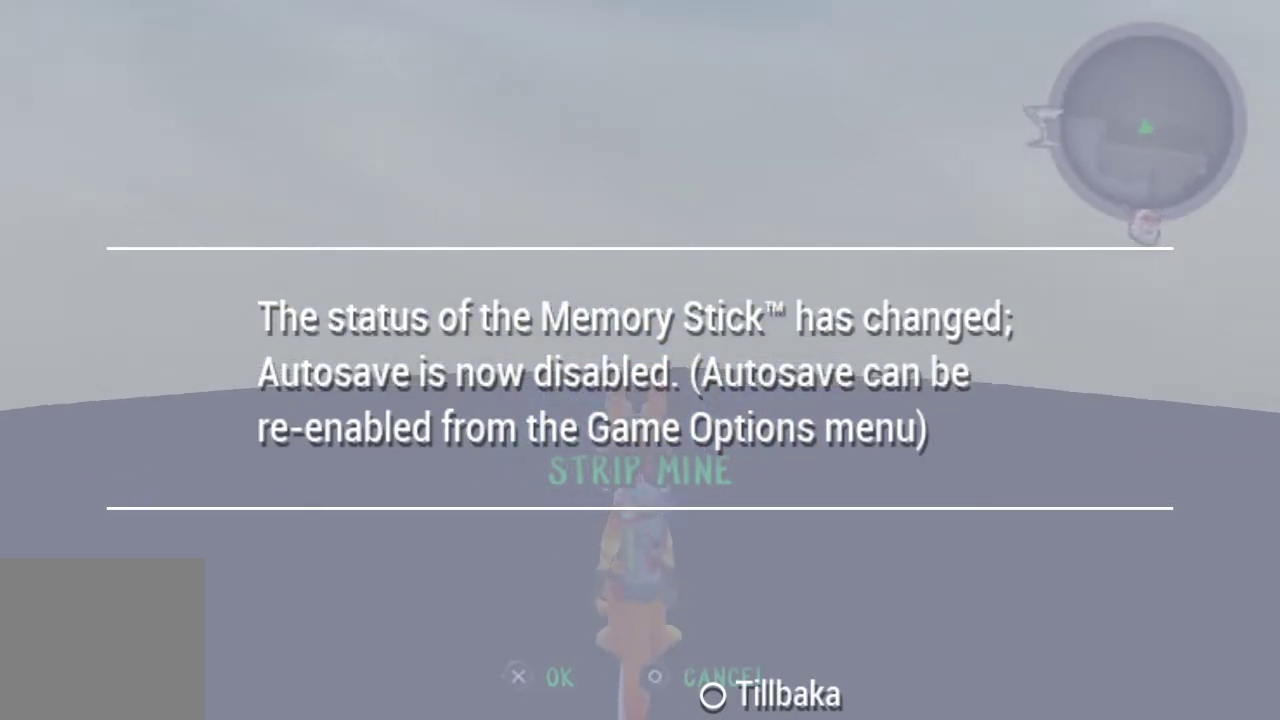
{"buttons": ["R1"], "left_stick": "center", "right_stick": "center", "events": []}
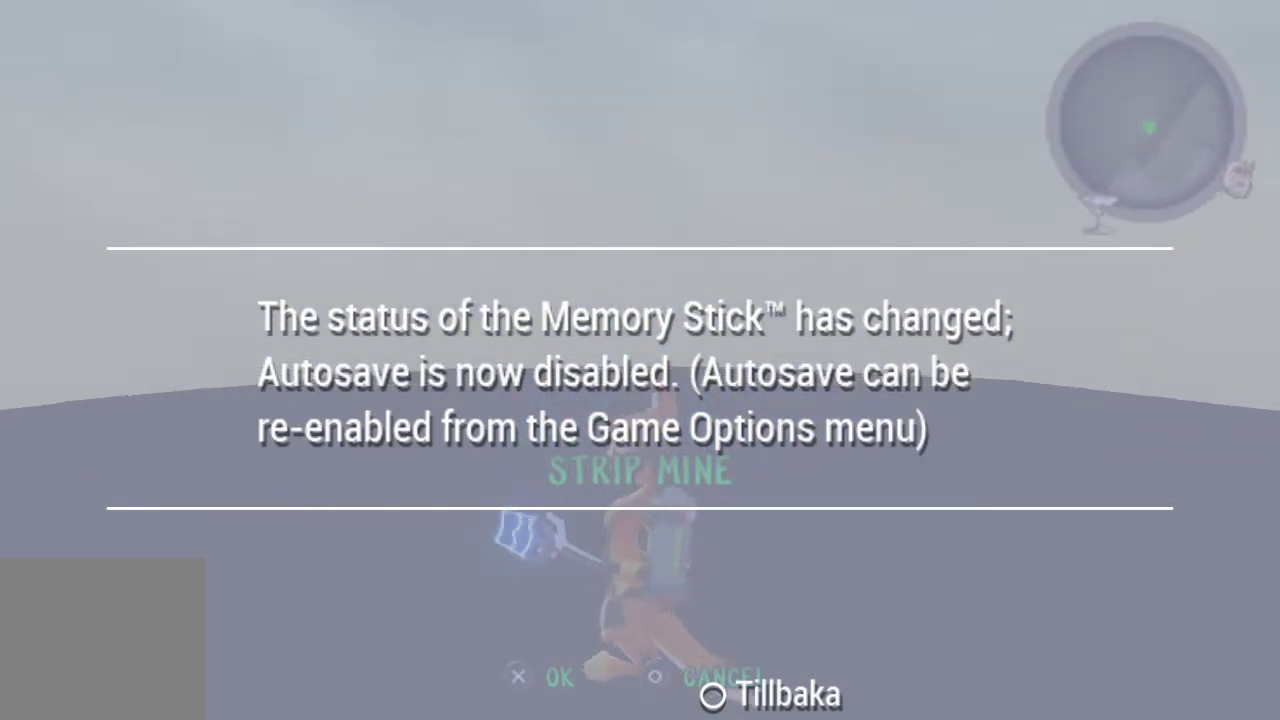
{"buttons": [], "left_stick": "center", "right_stick": "center", "events": [[267, "R1", "up"]]}
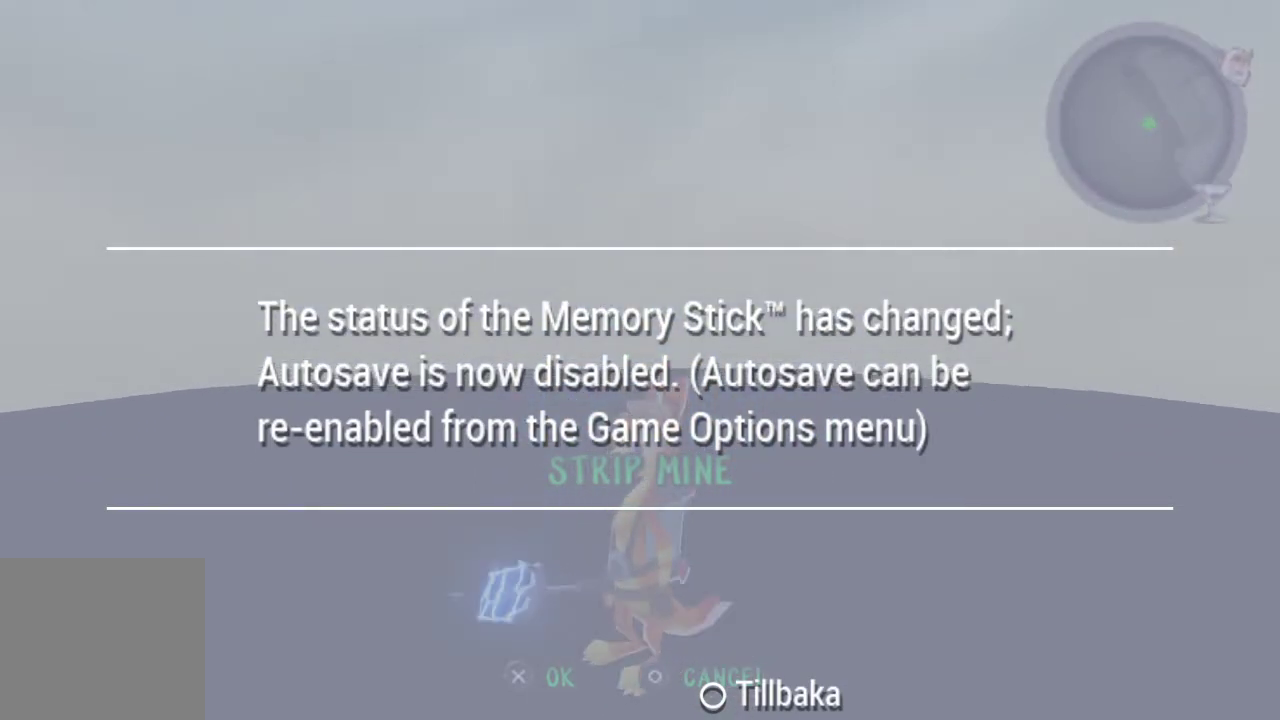
{"buttons": ["L1"], "left_stick": "center", "right_stick": "center", "events": [[133, "L1", "down"]]}
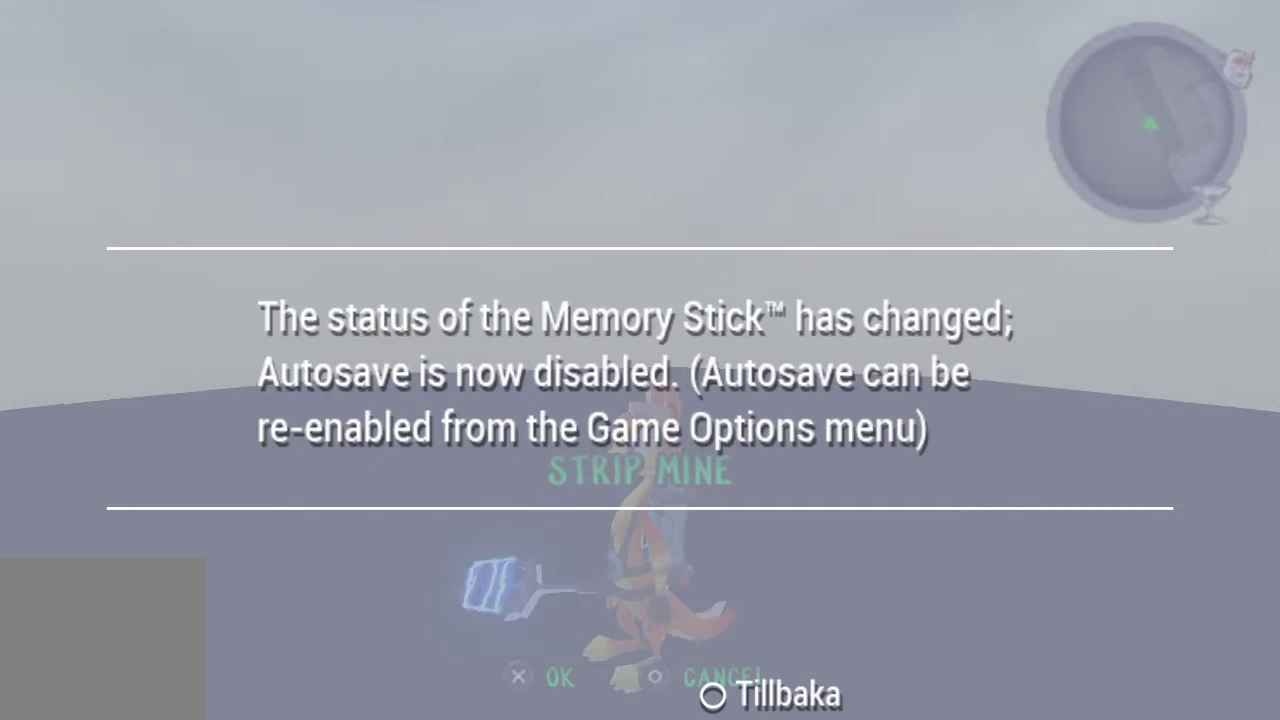
{"buttons": ["L1"], "left_stick": "center", "right_stick": "center", "events": []}
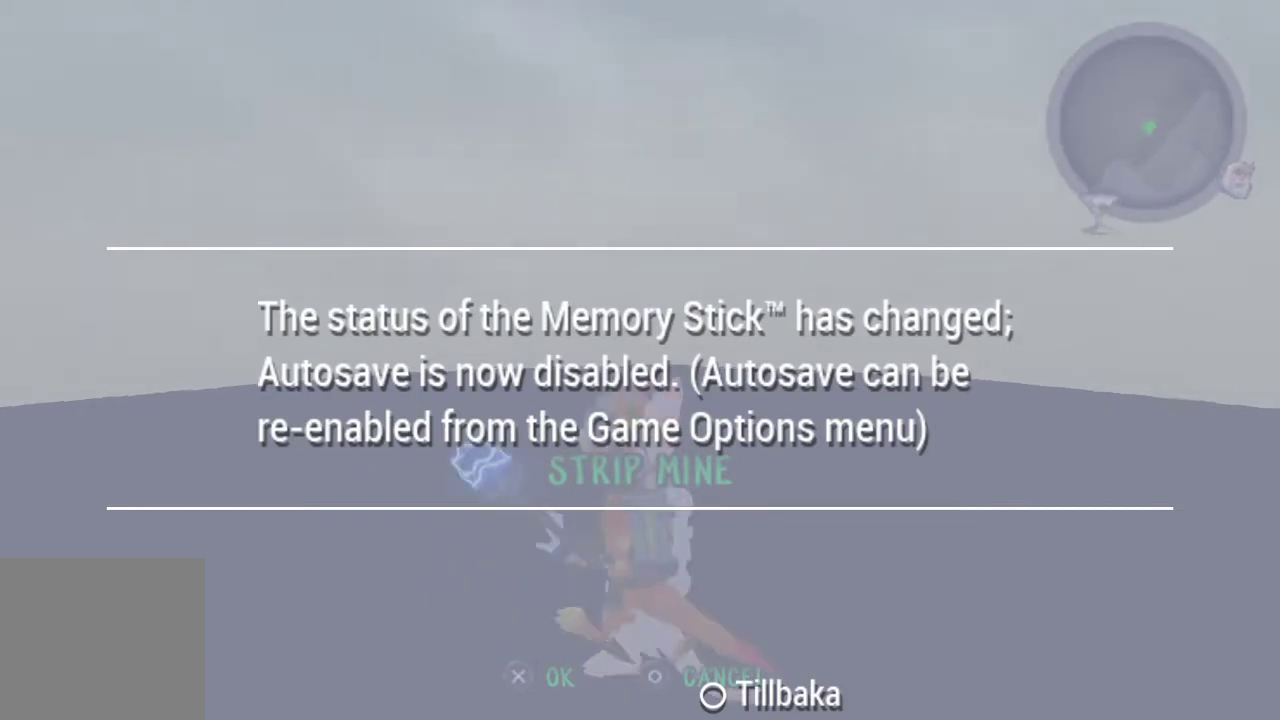
{"buttons": [], "left_stick": "up", "right_stick": "center", "events": [[133, "L1", "up"], [367, "left_stick", "up"]]}
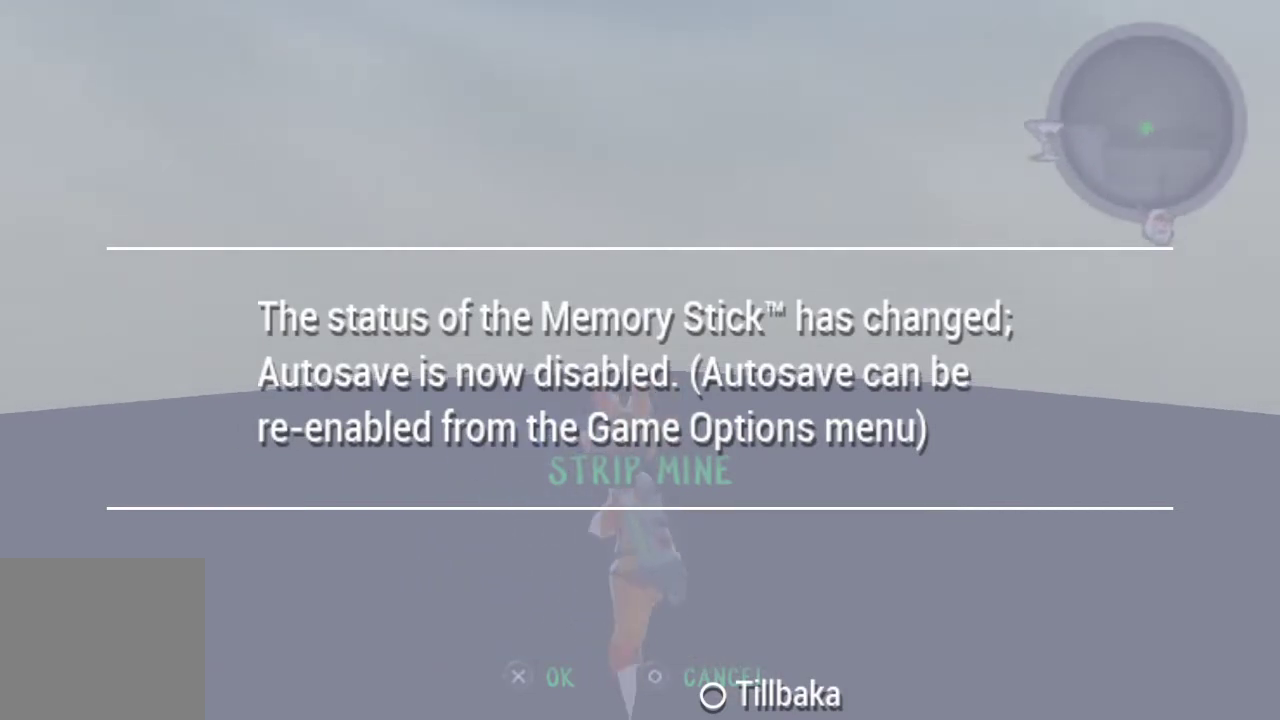
{"buttons": ["CROSS"], "left_stick": "up", "right_stick": "center", "events": [[333, "CROSS", "down"]]}
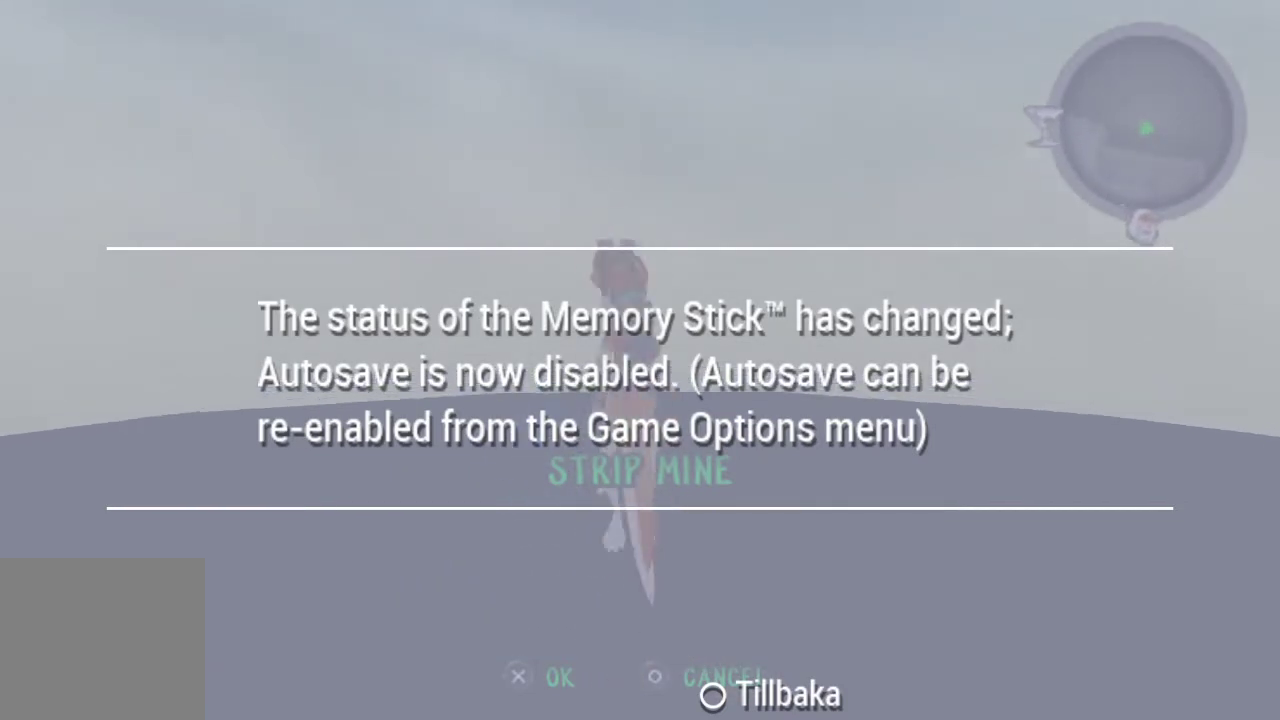
{"buttons": [], "left_stick": "up", "right_stick": "center", "events": [[33, "CROSS", "up"]]}
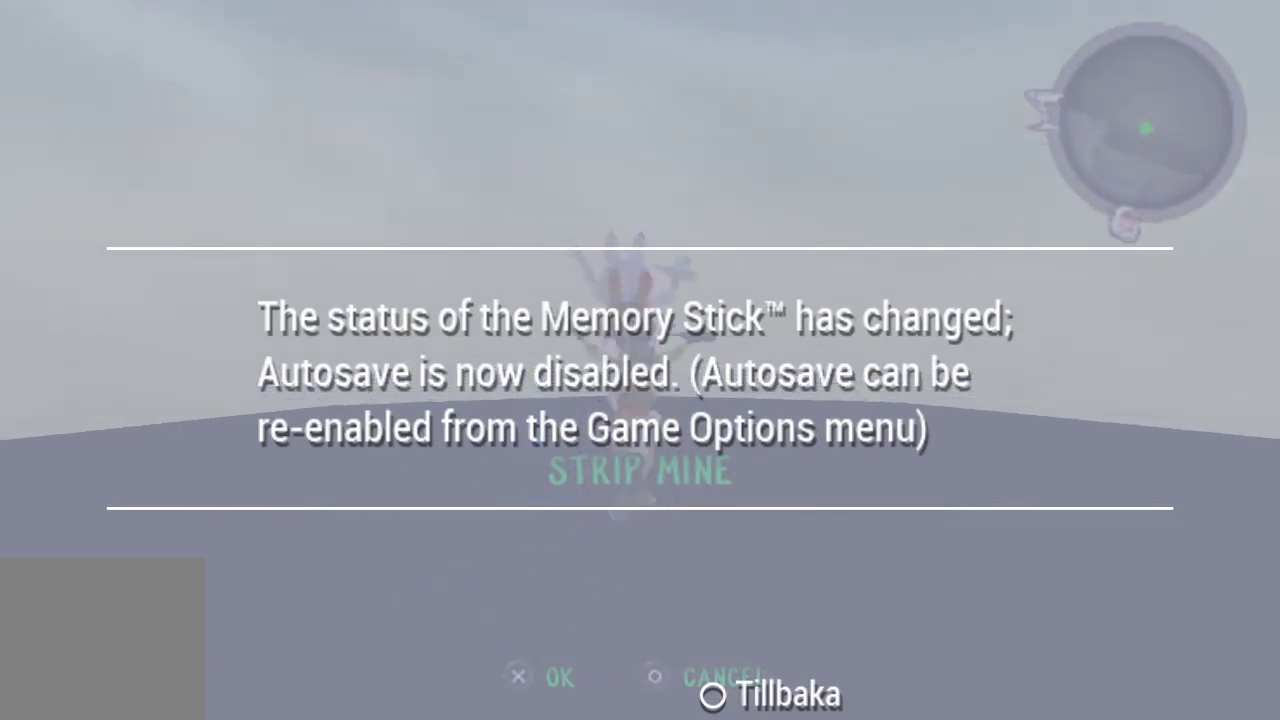
{"buttons": [], "left_stick": "up", "right_stick": "center", "events": [[133, "CROSS", "down"], [367, "CROSS", "up"]]}
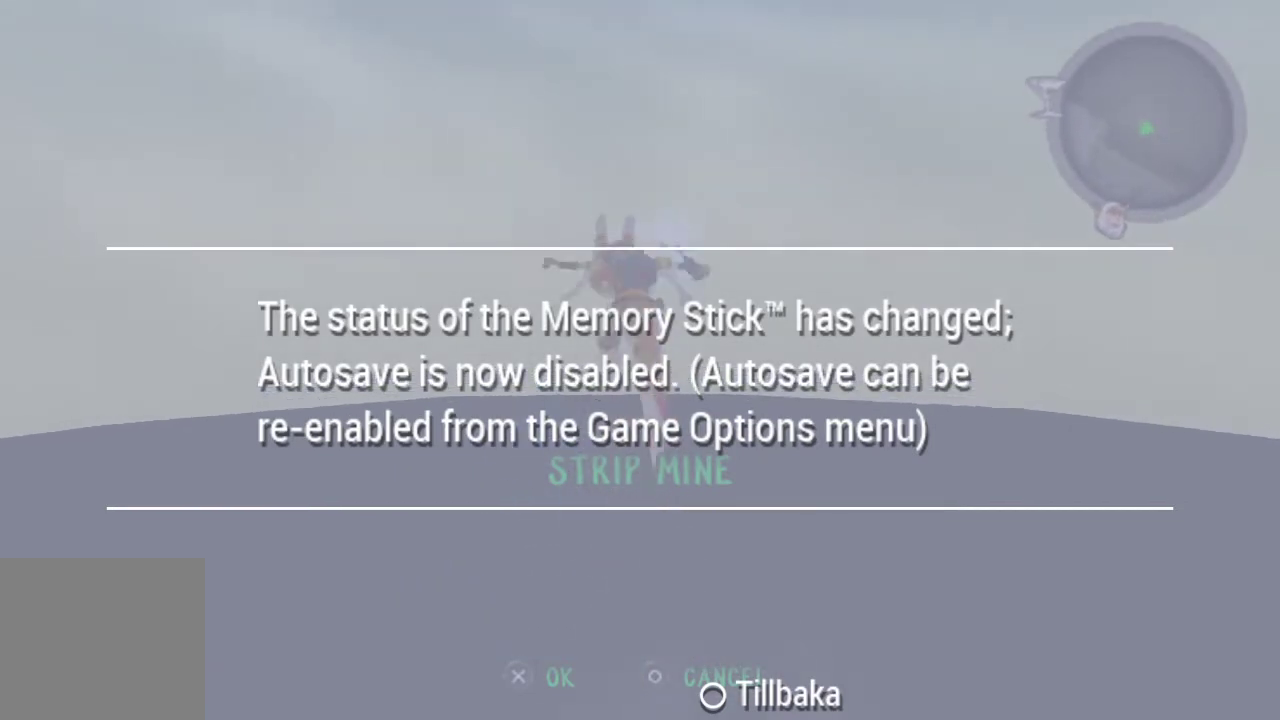
{"buttons": ["CROSS"], "left_stick": "up", "right_stick": "center", "events": [[467, "CROSS", "down"]]}
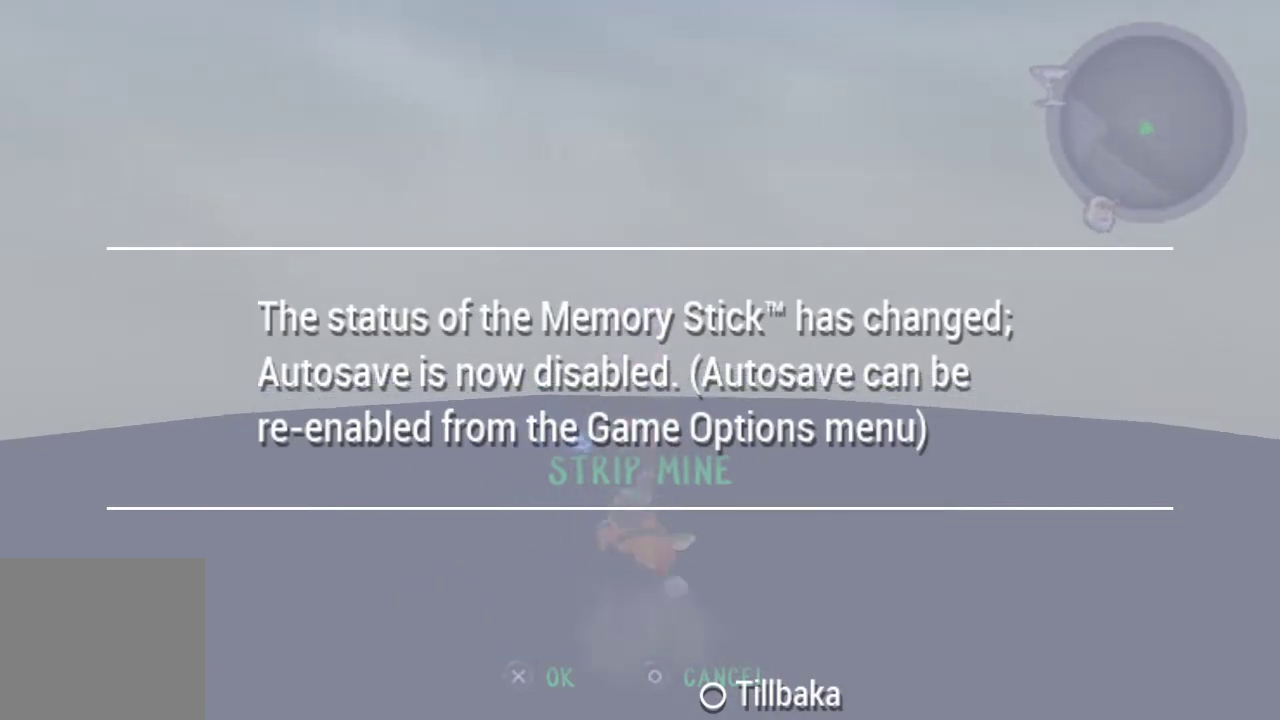
{"buttons": [], "left_stick": "up", "right_stick": "center", "events": [[200, "CROSS", "up"]]}
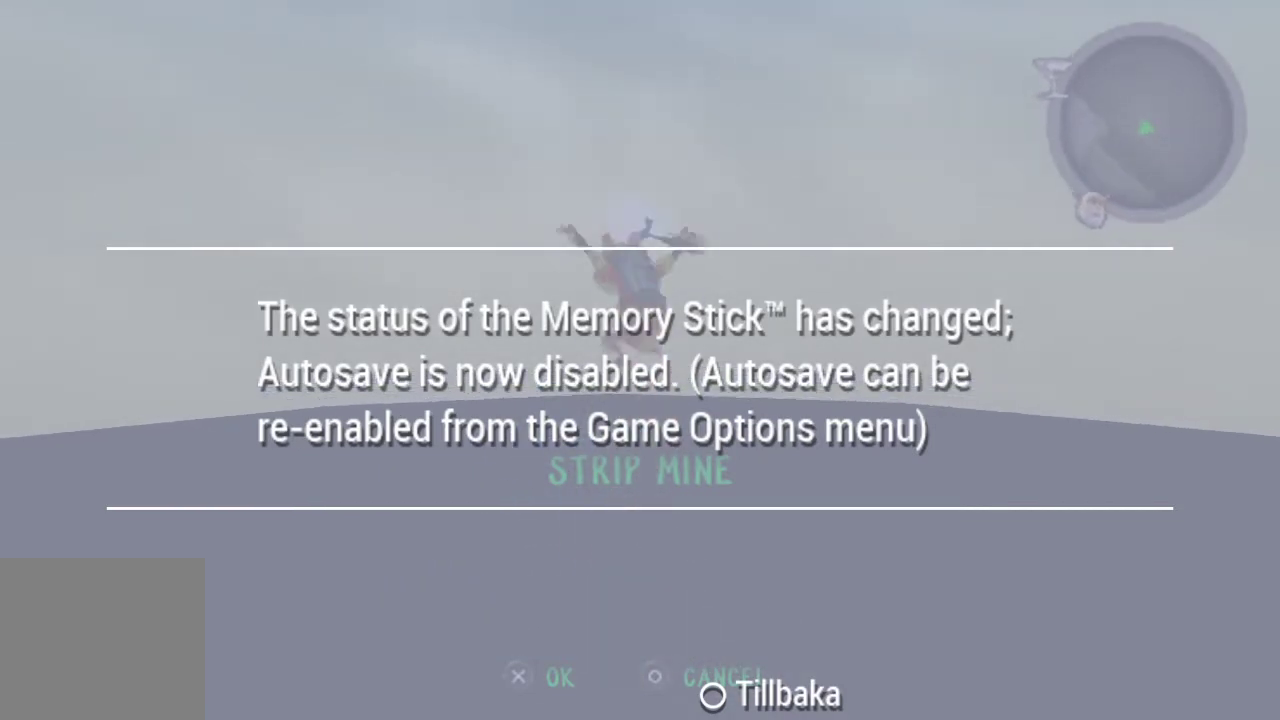
{"buttons": ["CROSS"], "left_stick": "up", "right_stick": "center", "events": [[300, "CROSS", "down"]]}
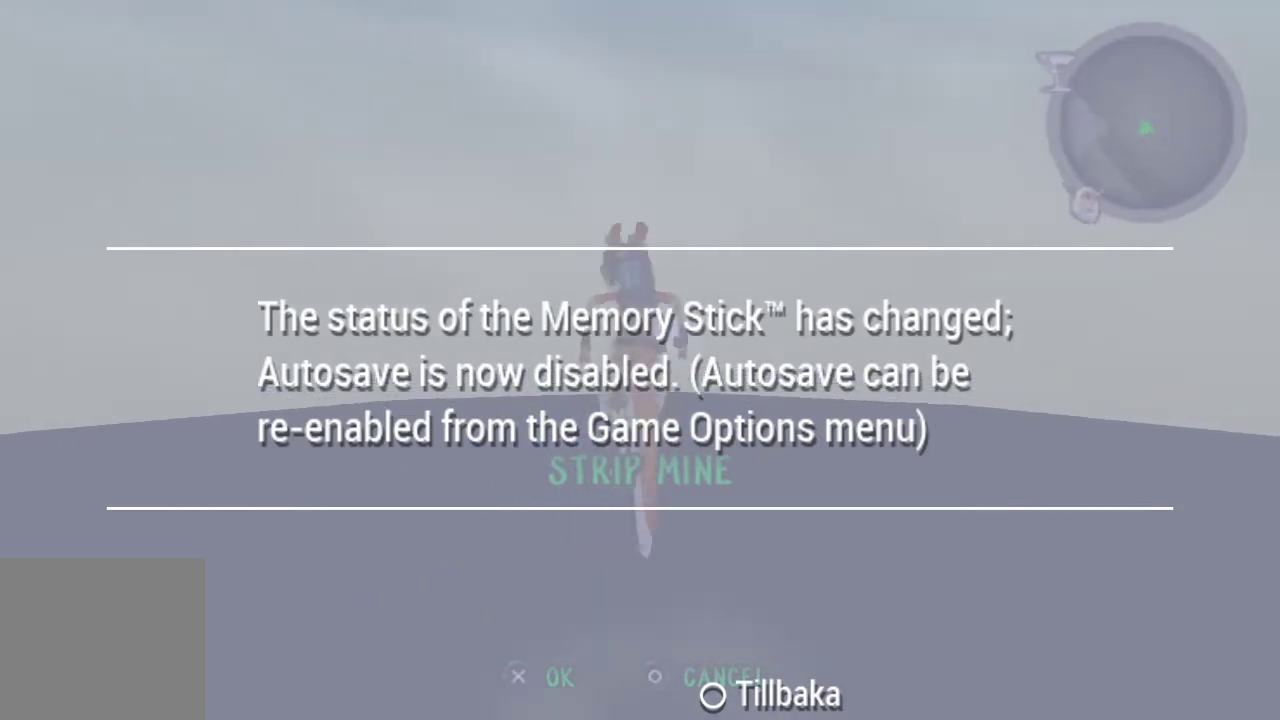
{"buttons": [], "left_stick": "up", "right_stick": "center", "events": [[33, "CROSS", "up"]]}
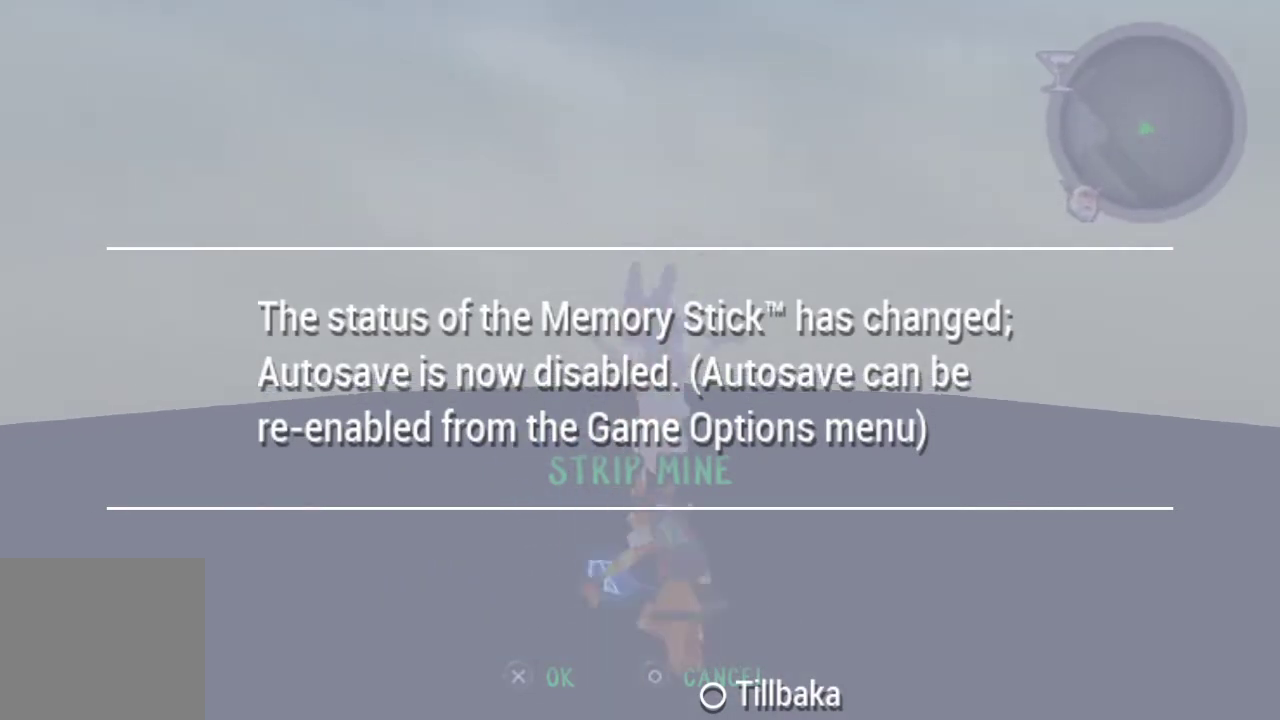
{"buttons": [], "left_stick": "up", "right_stick": "center", "events": [[100, "CROSS", "down"], [367, "CROSS", "up"]]}
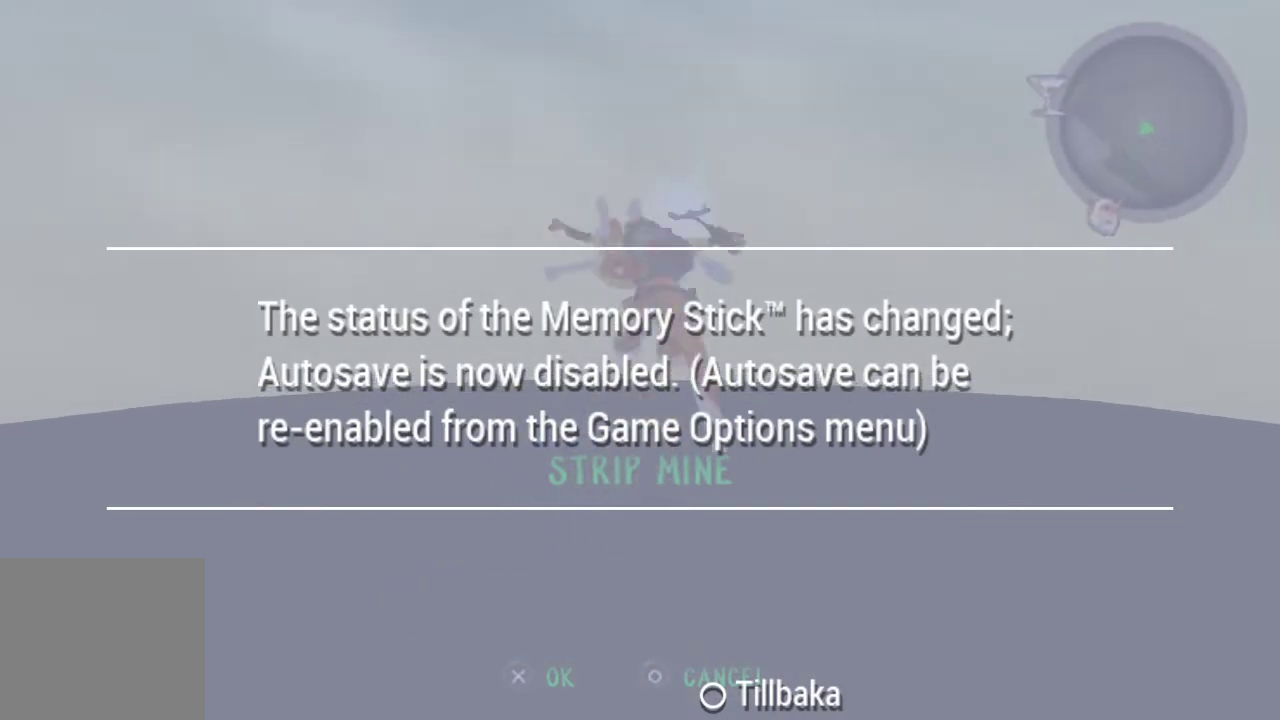
{"buttons": [], "left_stick": "up", "right_stick": "center", "events": []}
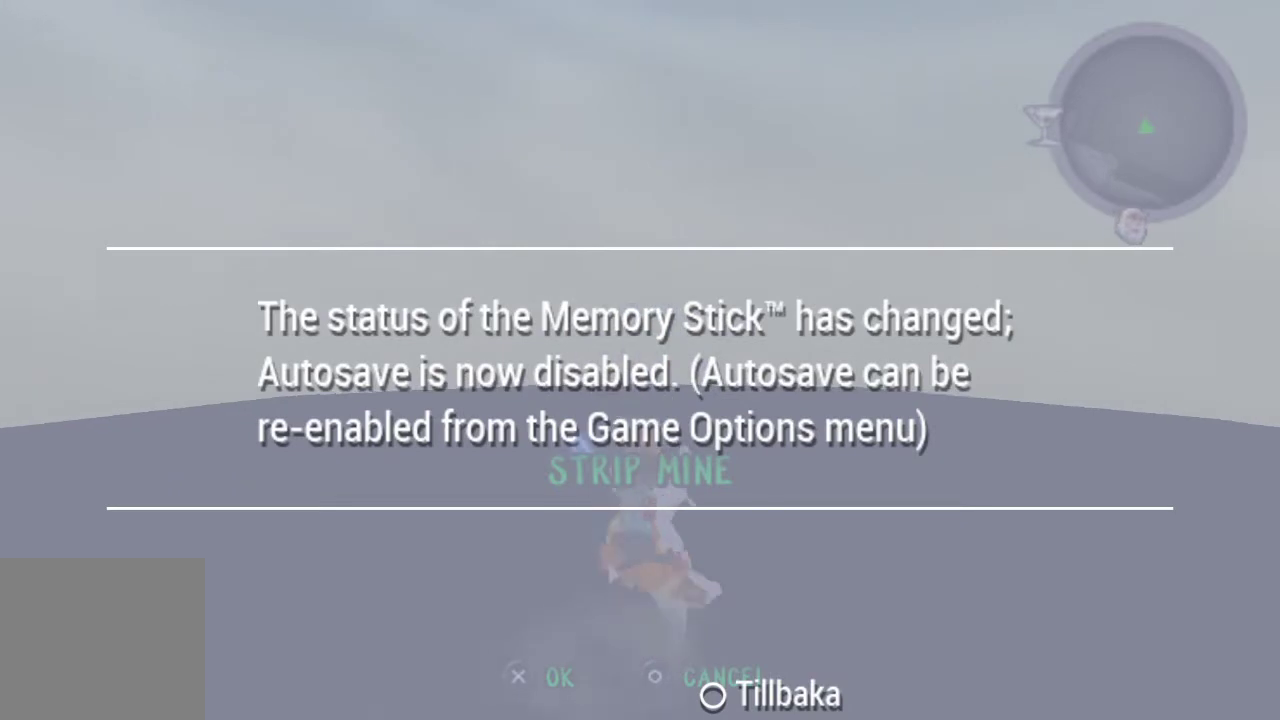
{"buttons": [], "left_stick": "up-left", "right_stick": "center", "events": [[100, "CROSS", "down"], [200, "left_stick", "up-left"], [333, "CROSS", "up"]]}